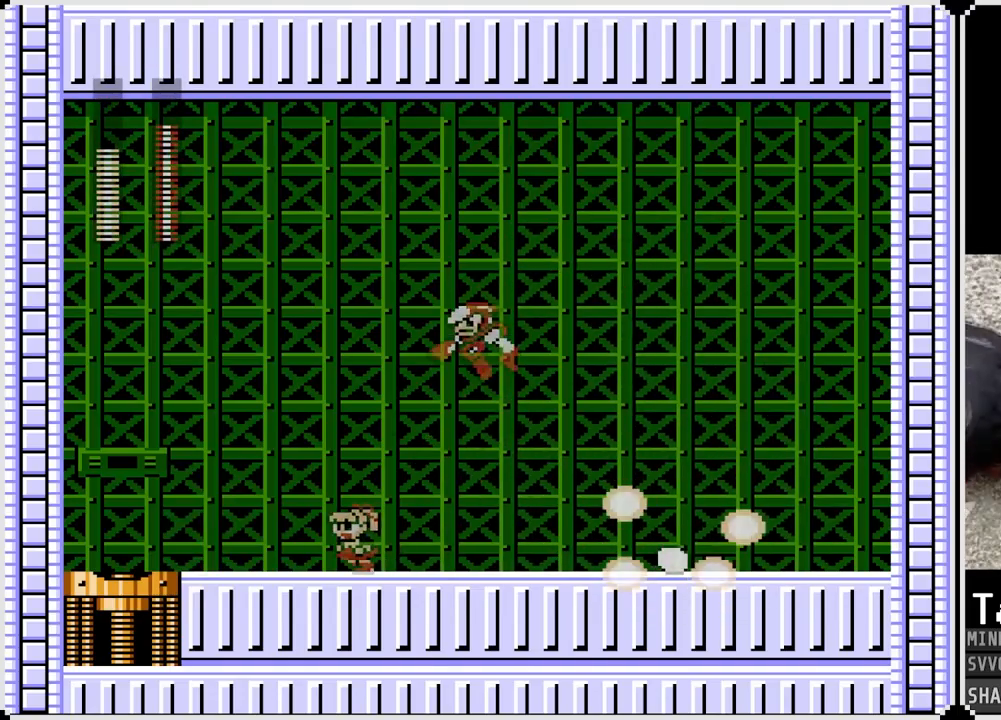
Gameplay with a controller (PlayStation layout); each line is a JSON object with the inputs held at the frame after it. "events" lists button and stick changes between this image and that frame as [ms after this image, input, new state], when the widget could be followed in between. Not read: L1.
{"buttons": ["DPAD_LEFT"], "left_stick": "center", "right_stick": "center", "events": [[250, "DPAD_RIGHT", "down"], [267, "DPAD_LEFT", "up"], [283, "CROSS", "down"], [333, "DPAD_DOWN", "down"], [333, "SQUARE", "down"], [350, "DPAD_LEFT", "down"], [350, "DPAD_RIGHT", "up"], [383, "DPAD_DOWN", "up"], [433, "SQUARE", "up"], [450, "CROSS", "up"]]}
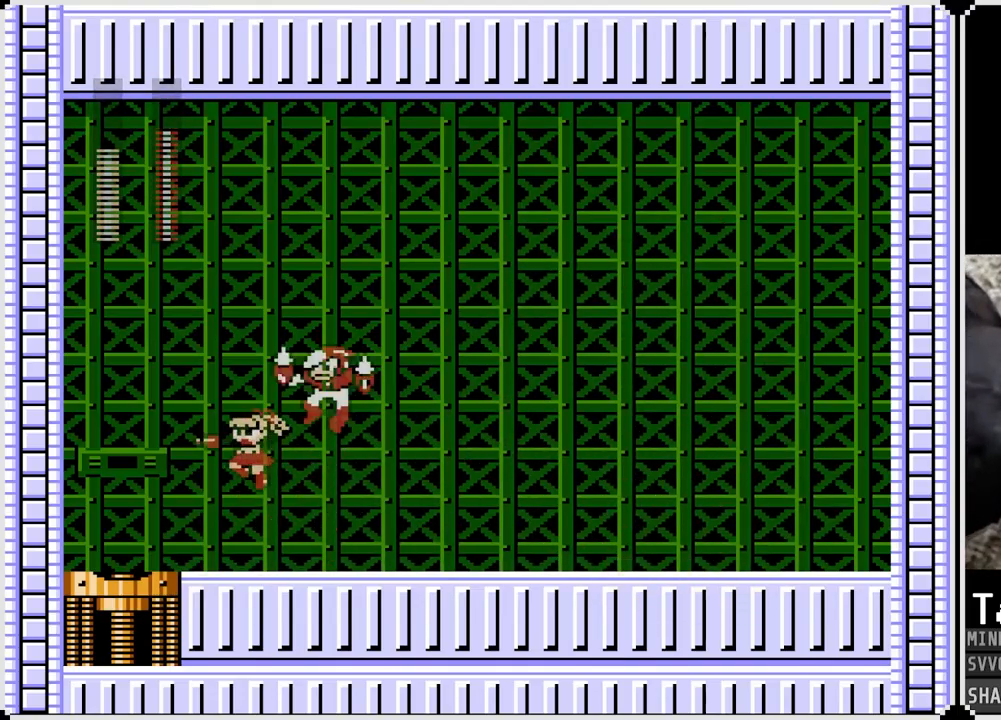
{"buttons": ["DPAD_RIGHT"], "left_stick": "center", "right_stick": "center", "events": [[217, "DPAD_DOWN", "down"], [233, "DPAD_RIGHT", "down"], [250, "DPAD_LEFT", "up"], [267, "DPAD_DOWN", "up"]]}
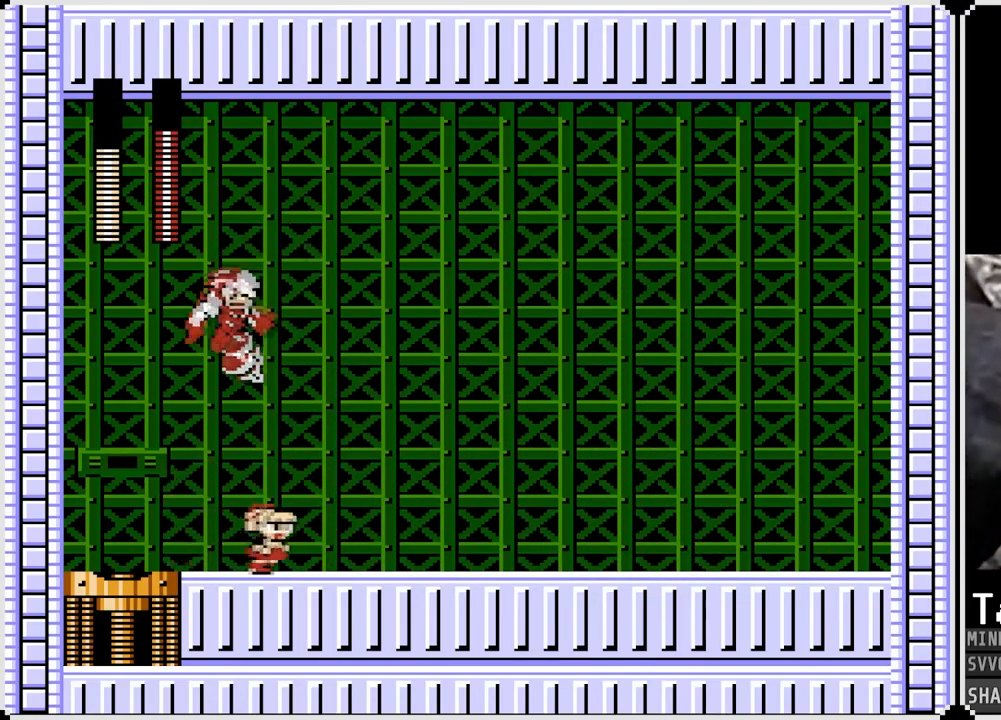
{"buttons": ["DPAD_RIGHT"], "left_stick": "center", "right_stick": "center", "events": []}
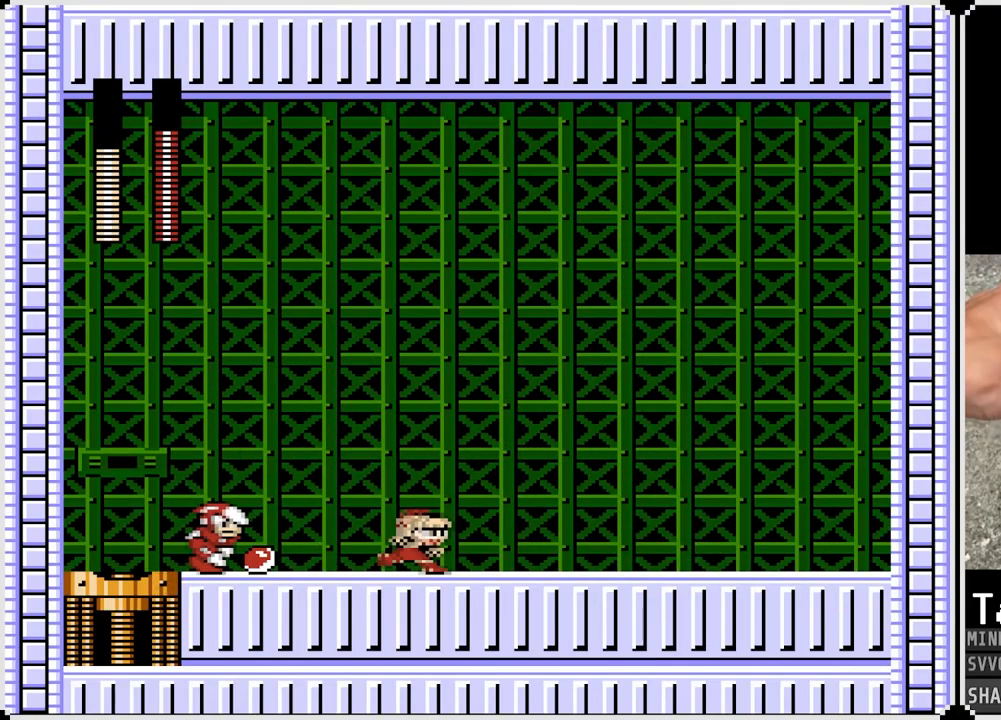
{"buttons": ["DPAD_RIGHT"], "left_stick": "center", "right_stick": "center", "events": [[167, "CROSS", "down"], [183, "DPAD_LEFT", "down"], [200, "DPAD_RIGHT", "up"], [250, "SQUARE", "down"], [300, "DPAD_RIGHT", "down"], [317, "DPAD_LEFT", "up"], [333, "CROSS", "up"], [367, "SQUARE", "up"]]}
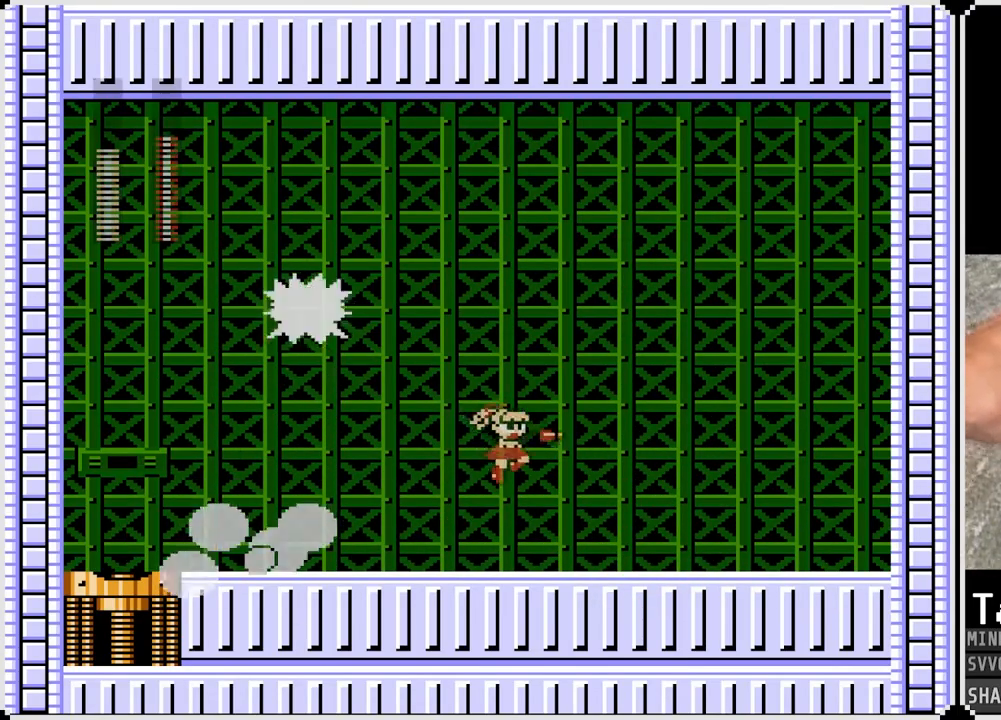
{"buttons": ["CROSS", "SQUARE", "DPAD_LEFT"], "left_stick": "center", "right_stick": "center", "events": [[400, "CROSS", "down"], [417, "DPAD_LEFT", "down"], [433, "DPAD_RIGHT", "up"], [500, "SQUARE", "down"]]}
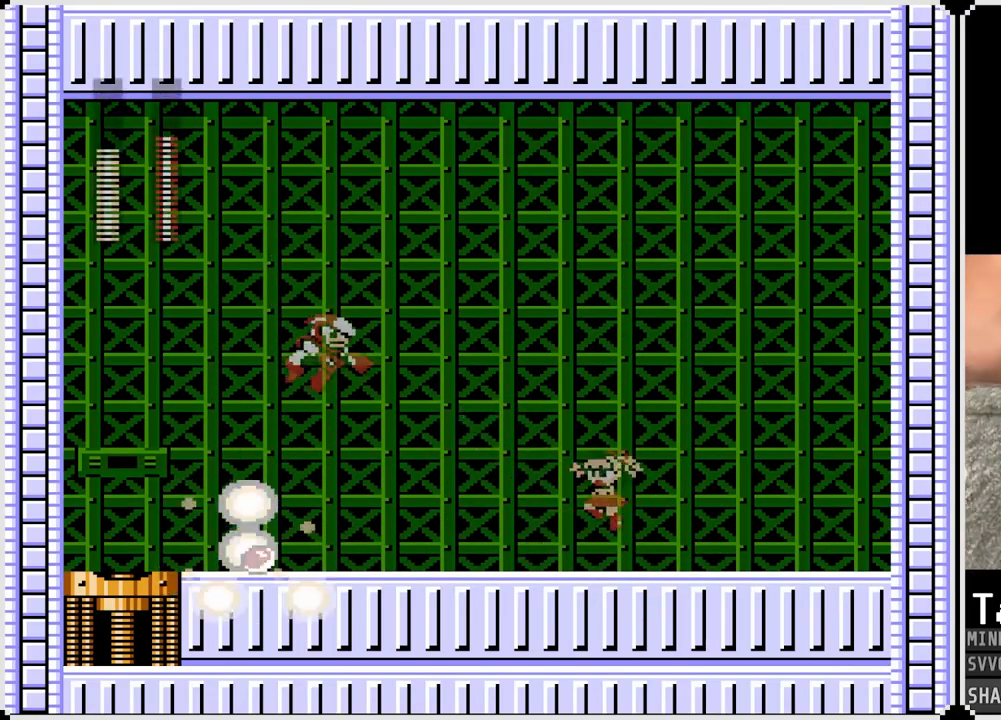
{"buttons": ["DPAD_RIGHT"], "left_stick": "center", "right_stick": "center", "events": [[50, "DPAD_RIGHT", "down"], [67, "DPAD_LEFT", "up"], [83, "CROSS", "up"], [100, "SQUARE", "up"]]}
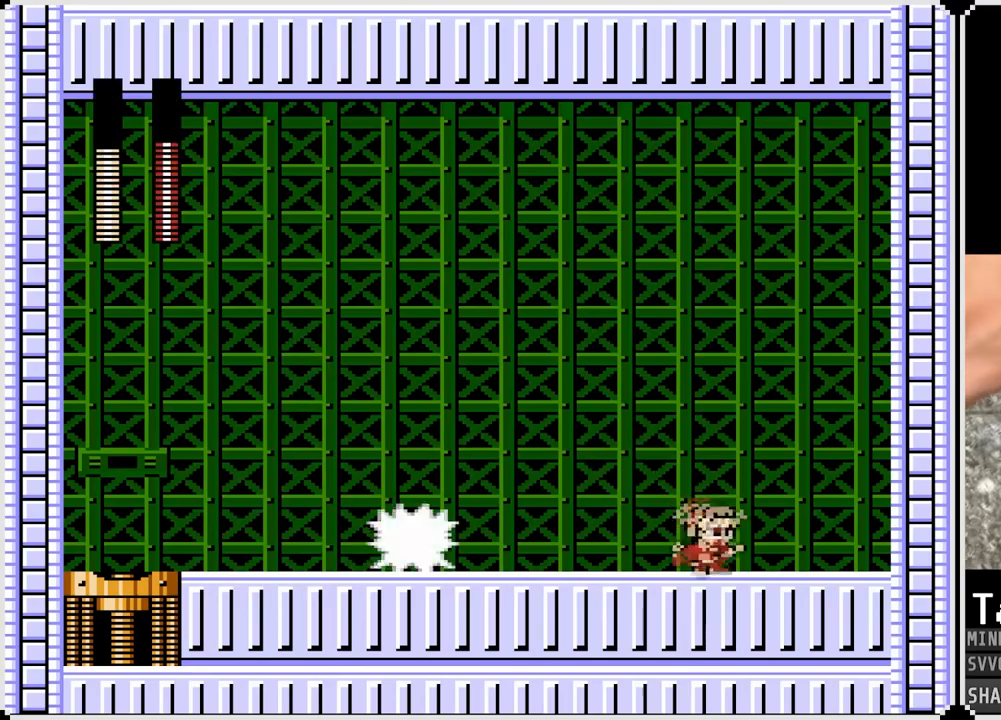
{"buttons": ["DPAD_LEFT"], "left_stick": "center", "right_stick": "center", "events": [[117, "CROSS", "down"], [150, "DPAD_LEFT", "down"], [167, "DPAD_RIGHT", "up"], [250, "SQUARE", "down"], [317, "CROSS", "up"], [350, "SQUARE", "up"]]}
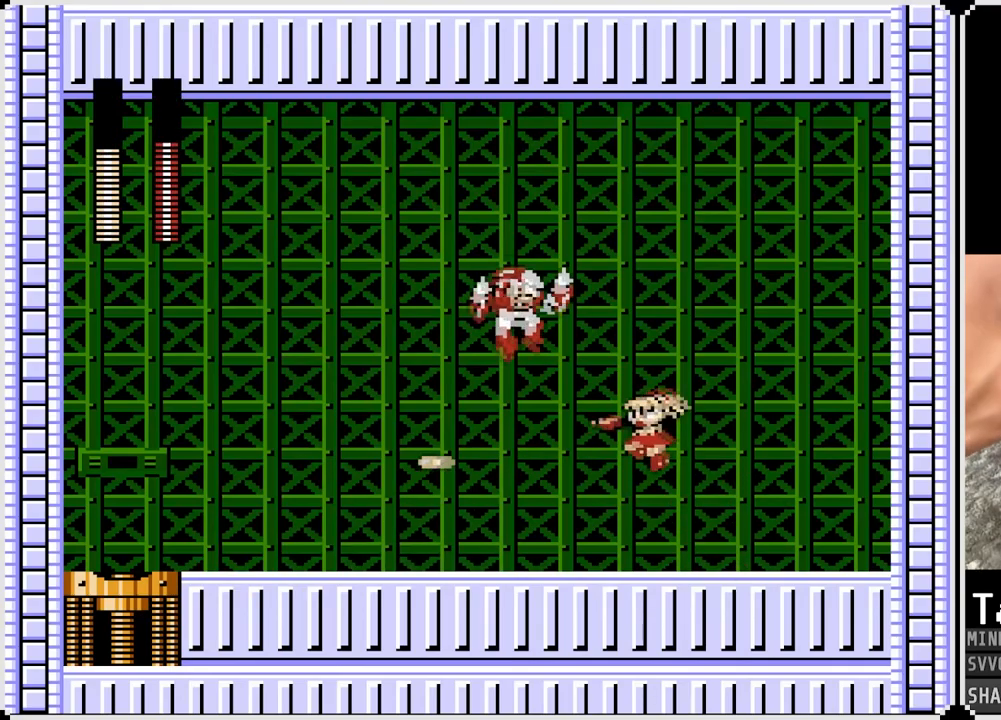
{"buttons": ["DPAD_LEFT"], "left_stick": "center", "right_stick": "center", "events": []}
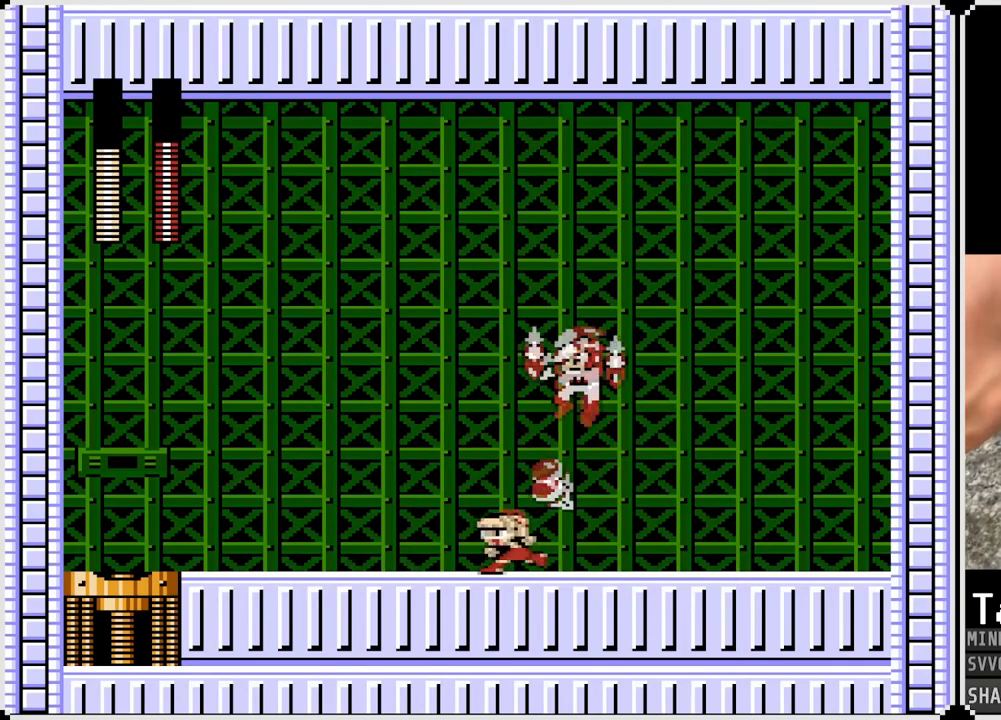
{"buttons": ["CROSS", "SQUARE", "DPAD_RIGHT"], "left_stick": "center", "right_stick": "center", "events": [[383, "CROSS", "down"], [400, "DPAD_LEFT", "up"], [400, "DPAD_RIGHT", "down"], [467, "SQUARE", "down"]]}
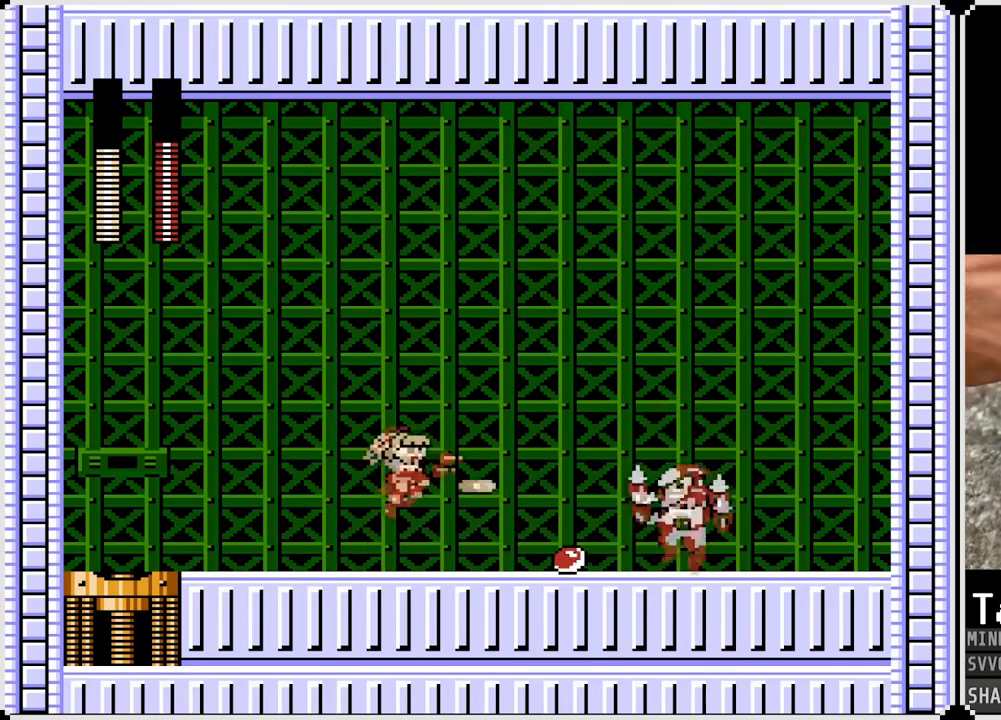
{"buttons": ["DPAD_LEFT"], "left_stick": "center", "right_stick": "center", "events": [[67, "CROSS", "up"], [67, "DPAD_RIGHT", "up"], [83, "DPAD_LEFT", "down"], [83, "SQUARE", "up"]]}
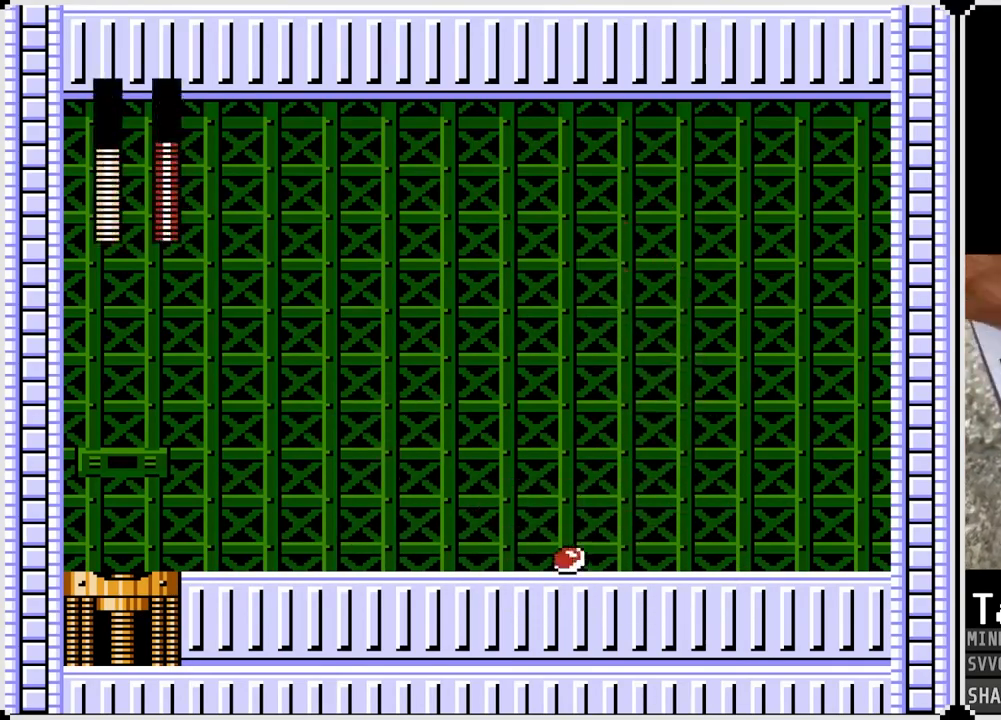
{"buttons": ["DPAD_LEFT"], "left_stick": "center", "right_stick": "center", "events": [[33, "DPAD_RIGHT", "down"], [50, "CROSS", "down"], [50, "DPAD_LEFT", "up"], [183, "SQUARE", "down"], [250, "CROSS", "up"], [283, "DPAD_RIGHT", "up"], [300, "SQUARE", "up"], [317, "DPAD_LEFT", "down"]]}
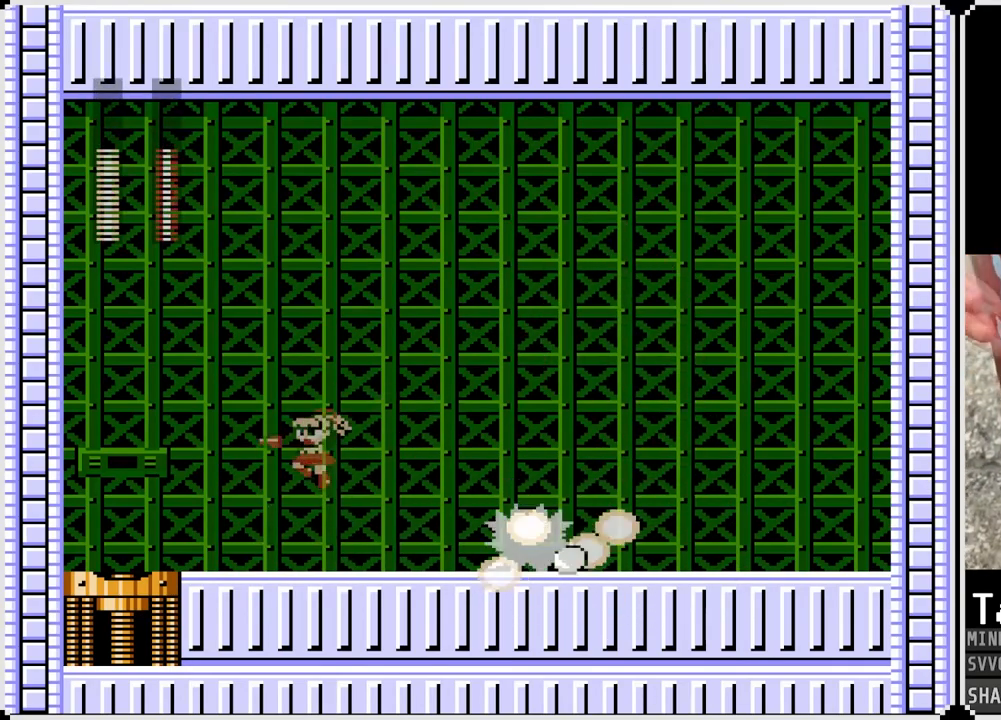
{"buttons": ["DPAD_RIGHT"], "left_stick": "center", "right_stick": "center", "events": [[283, "CROSS", "down"], [300, "DPAD_LEFT", "up"], [300, "DPAD_RIGHT", "down"], [367, "SQUARE", "down"], [417, "CROSS", "up"], [467, "SQUARE", "up"]]}
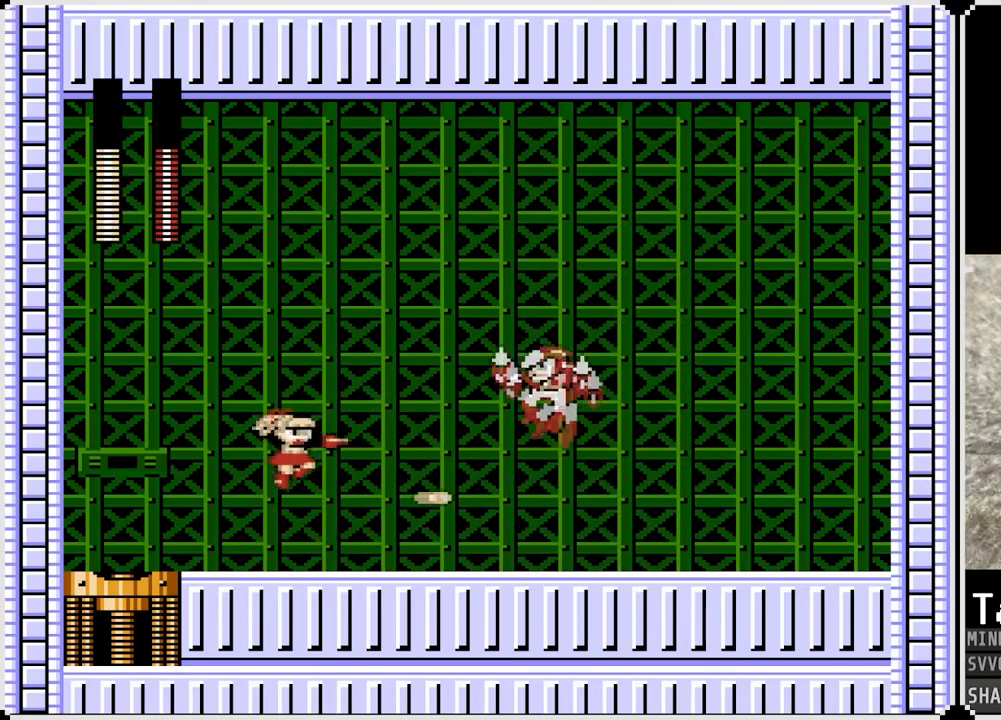
{"buttons": ["DPAD_RIGHT"], "left_stick": "center", "right_stick": "center", "events": [[133, "DPAD_LEFT", "down"], [133, "DPAD_RIGHT", "up"], [267, "DPAD_RIGHT", "down"], [283, "DPAD_LEFT", "up"]]}
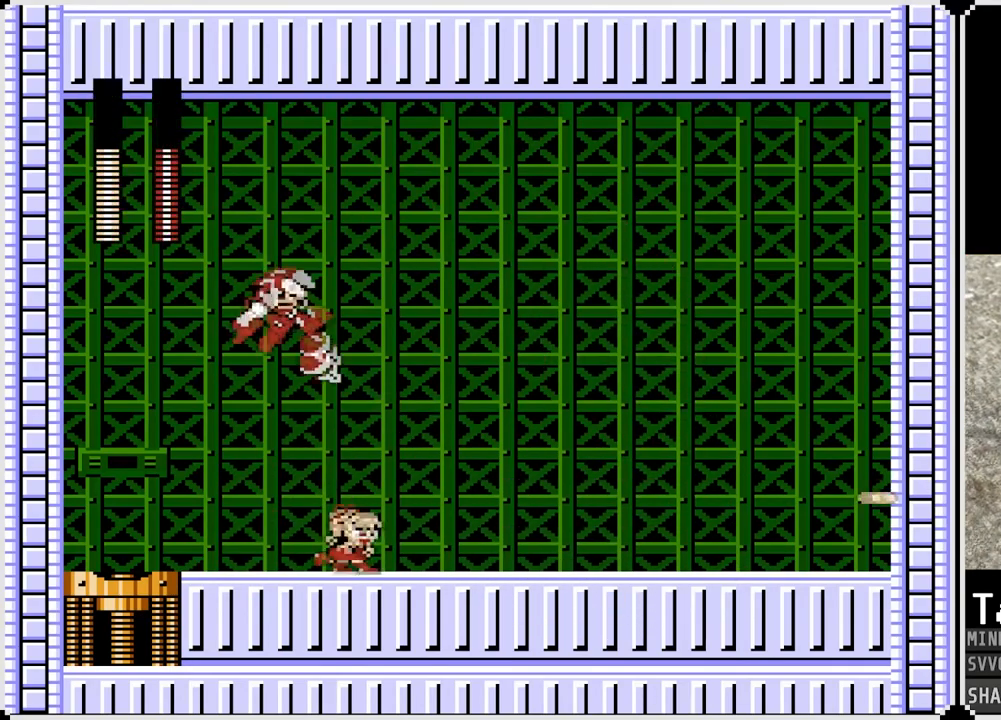
{"buttons": ["CROSS", "SQUARE", "DPAD_LEFT"], "left_stick": "center", "right_stick": "center", "events": [[417, "CROSS", "down"], [417, "DPAD_LEFT", "down"], [417, "DPAD_RIGHT", "up"], [483, "SQUARE", "down"]]}
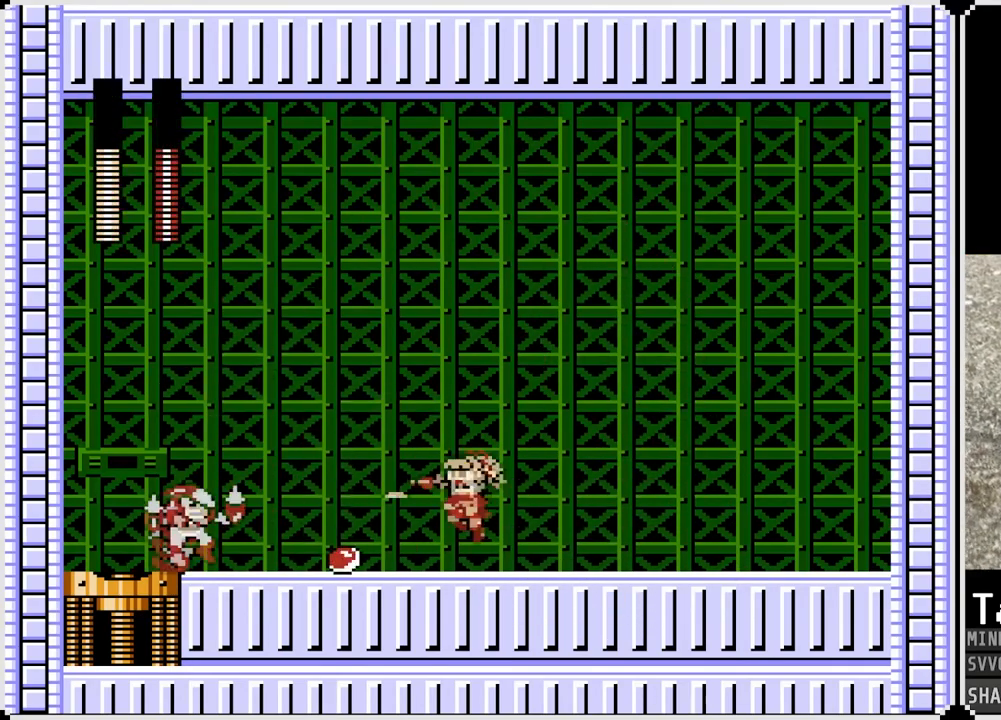
{"buttons": ["DPAD_RIGHT"], "left_stick": "center", "right_stick": "center", "events": [[50, "DPAD_LEFT", "up"], [50, "DPAD_RIGHT", "down"], [100, "CROSS", "up"], [100, "SQUARE", "up"]]}
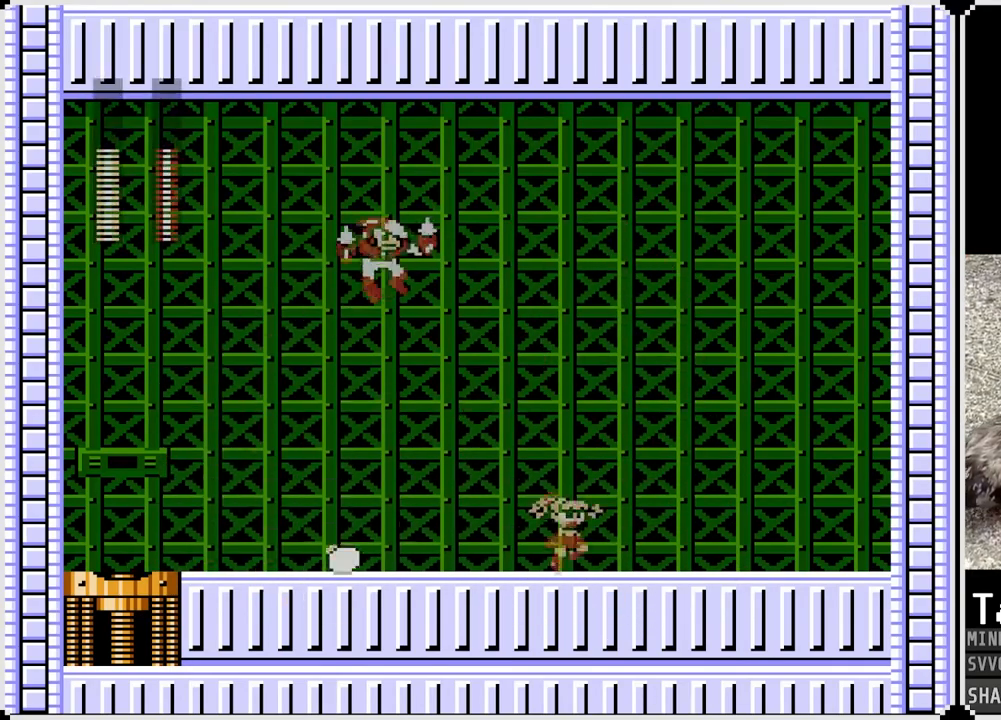
{"buttons": ["DPAD_RIGHT"], "left_stick": "center", "right_stick": "center", "events": [[317, "DPAD_LEFT", "down"], [317, "DPAD_RIGHT", "up"], [350, "CROSS", "down"], [383, "SQUARE", "down"], [433, "DPAD_LEFT", "up"], [433, "DPAD_RIGHT", "down"], [500, "CROSS", "up"], [500, "SQUARE", "up"]]}
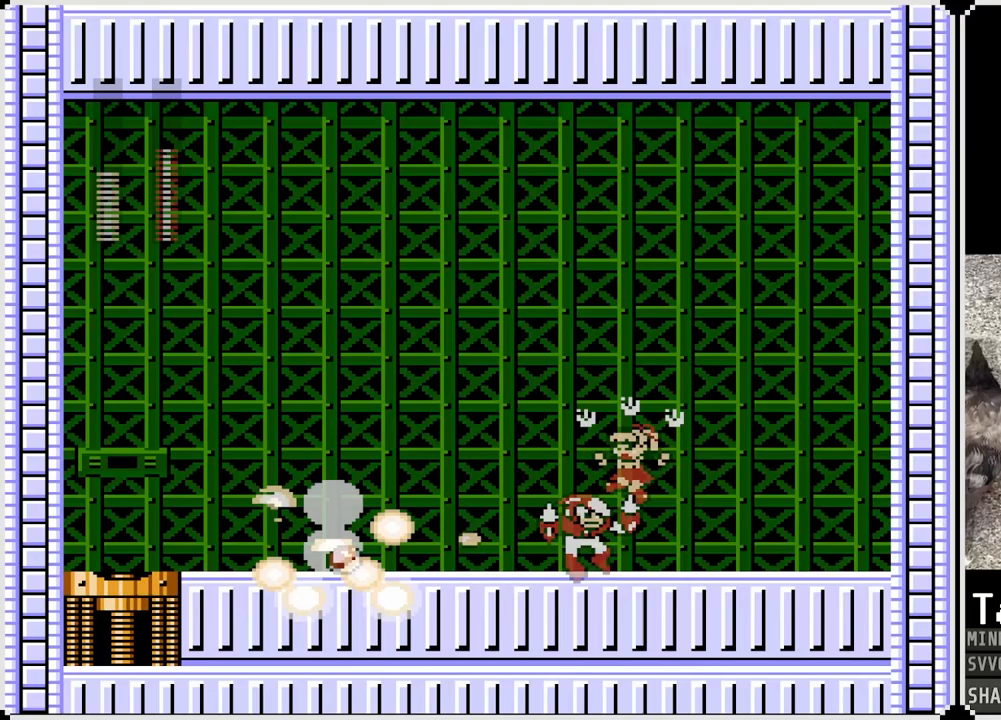
{"buttons": [], "left_stick": "center", "right_stick": "center", "events": [[450, "DPAD_RIGHT", "up"]]}
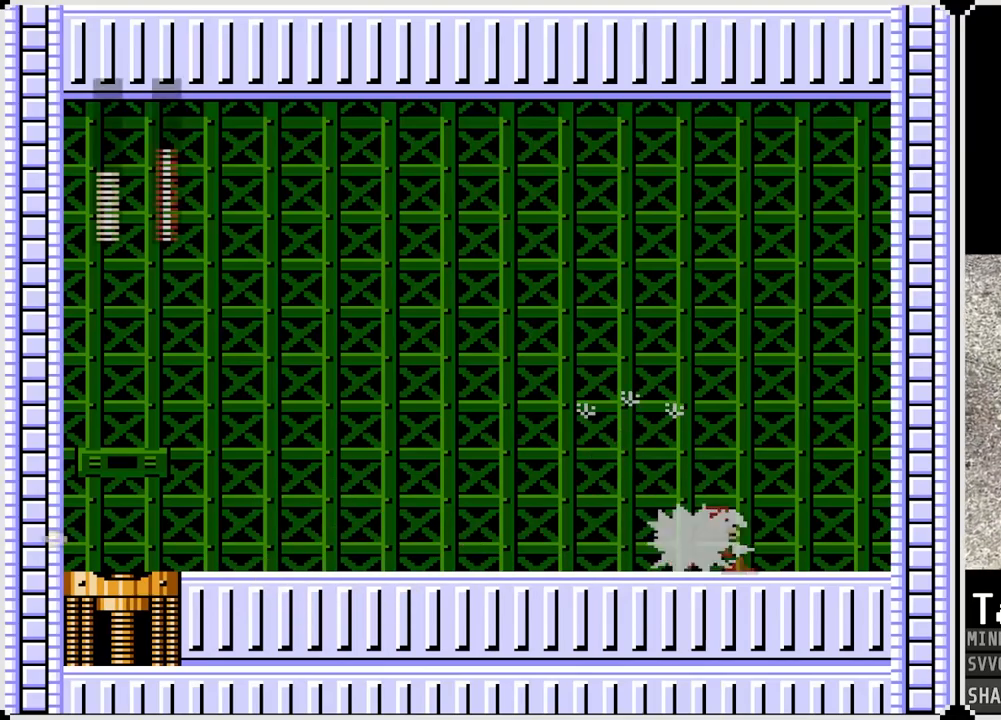
{"buttons": ["DPAD_LEFT"], "left_stick": "center", "right_stick": "center", "events": [[50, "DPAD_RIGHT", "down"], [100, "CROSS", "down"], [117, "SQUARE", "down"], [217, "CROSS", "up"], [233, "SQUARE", "up"], [267, "DPAD_RIGHT", "up"], [283, "DPAD_LEFT", "down"]]}
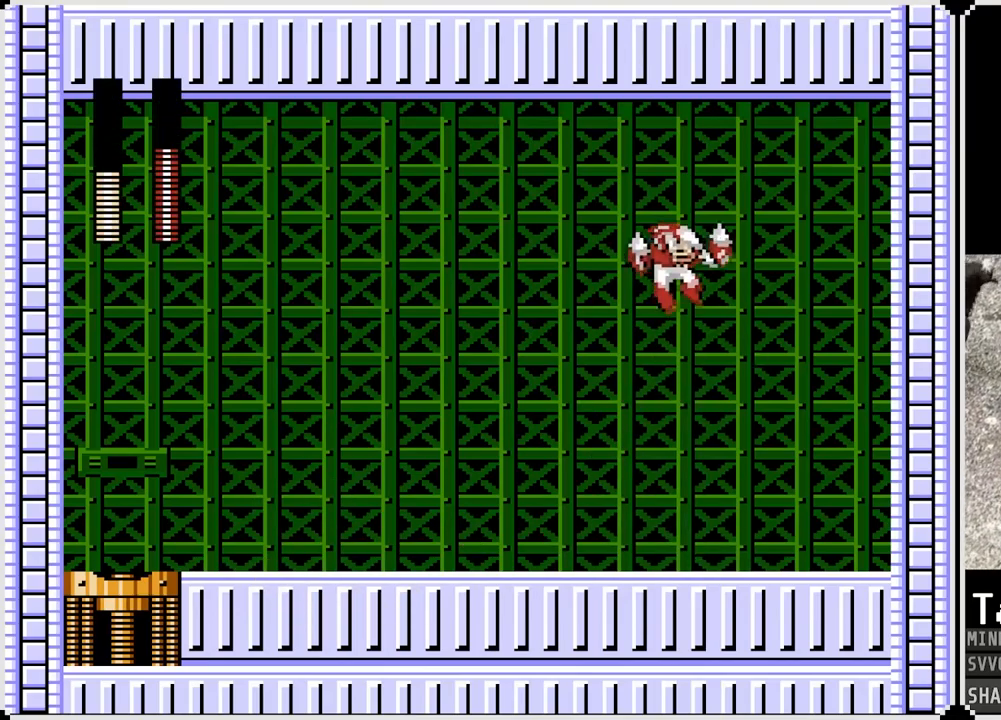
{"buttons": ["DPAD_RIGHT"], "left_stick": "center", "right_stick": "center", "events": [[467, "DPAD_RIGHT", "down"], [483, "DPAD_LEFT", "up"]]}